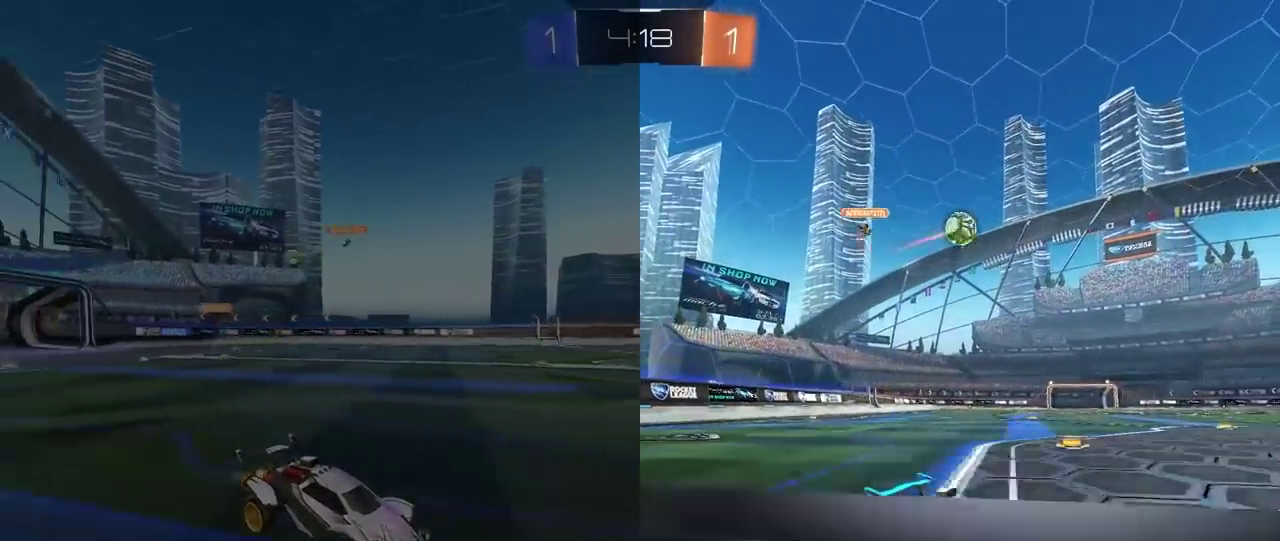
Gameplay with a controller (PlayStation layout); each line is a JSON object with the inputs held at the frame after it. "events" lists button and stick changes between this image and that frame as [ms after this image, input, new state], when the widget could be followed in between. This document gives stick clicks only as held states, not as events. Not read: R1.
{"buttons": ["L2"], "left_stick": "center", "right_stick": "center", "events": [[167, "left_stick", "center"], [333, "left_stick", "left"], [383, "left_stick", "center"], [483, "L2", "down"]]}
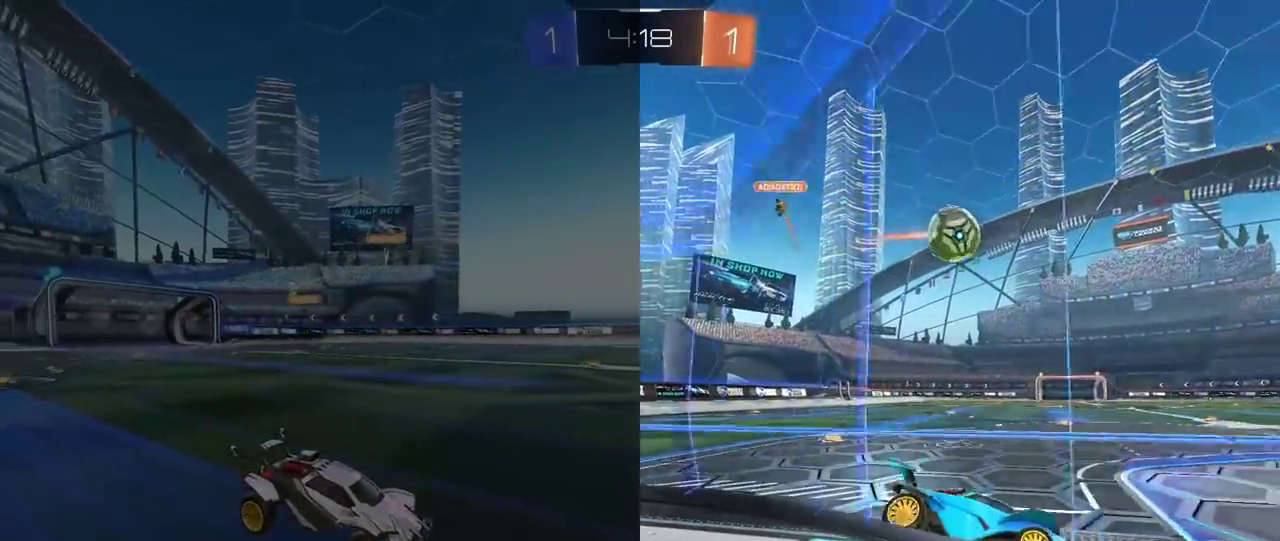
{"buttons": [], "left_stick": "right", "right_stick": "center", "events": [[67, "L2", "up"], [133, "R2", "down"], [367, "left_stick", "right"], [383, "R2", "up"]]}
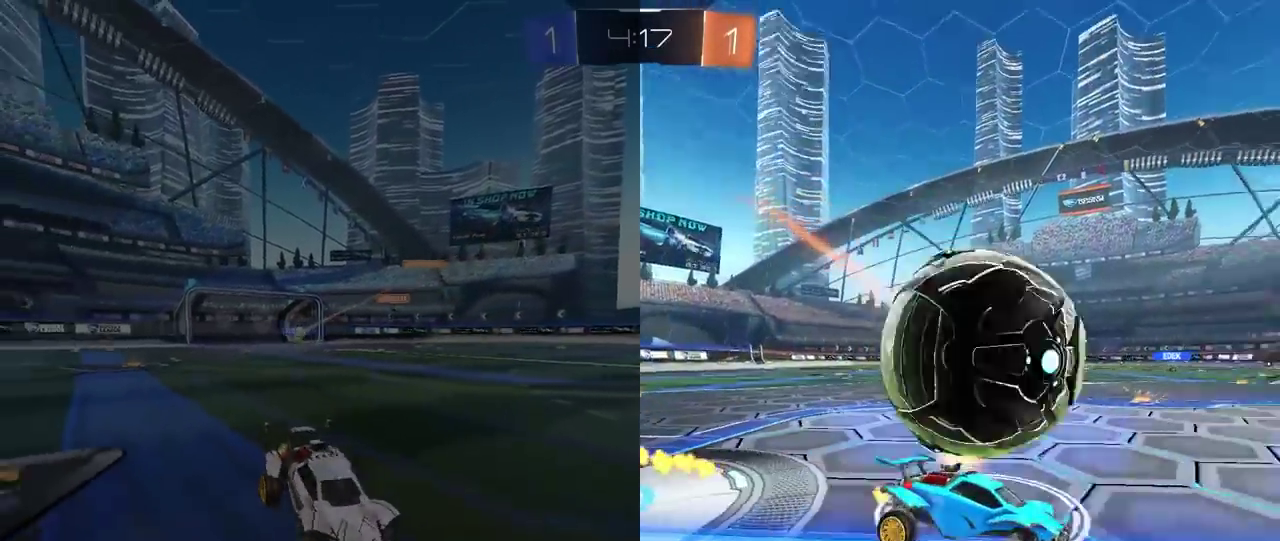
{"buttons": ["CROSS"], "left_stick": "down", "right_stick": "center", "events": [[83, "left_stick", "center"], [150, "left_stick", "down-left"], [400, "left_stick", "down"], [417, "CROSS", "down"]]}
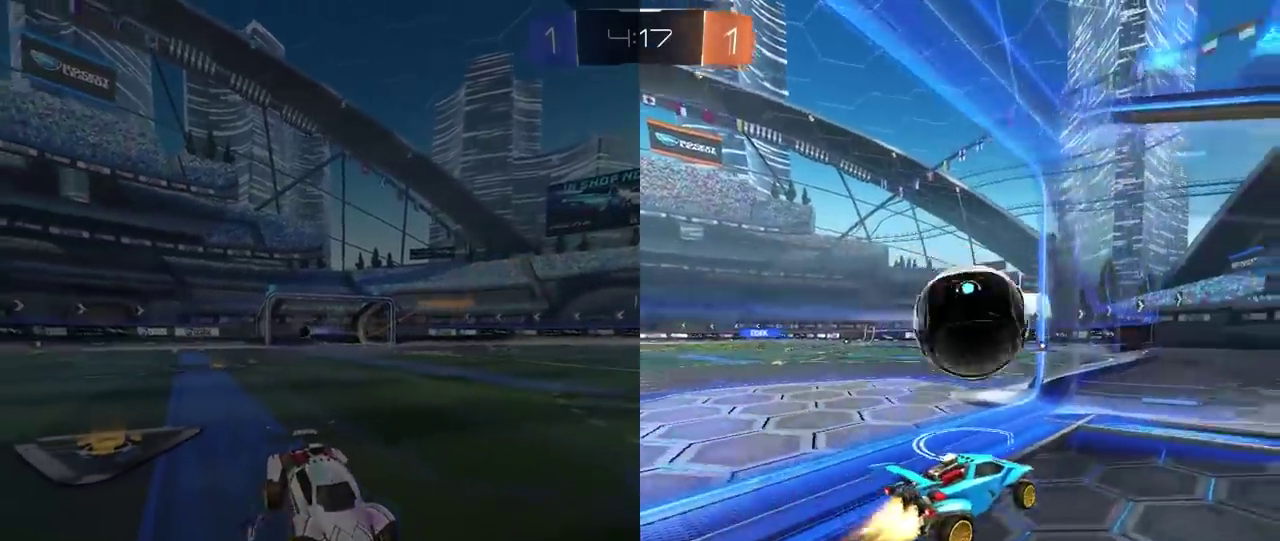
{"buttons": [], "left_stick": "center", "right_stick": "center", "events": [[17, "left_stick", "down-left"], [133, "left_stick", "center"], [250, "left_stick", "up-left"], [317, "left_stick", "center"], [350, "CROSS", "up"]]}
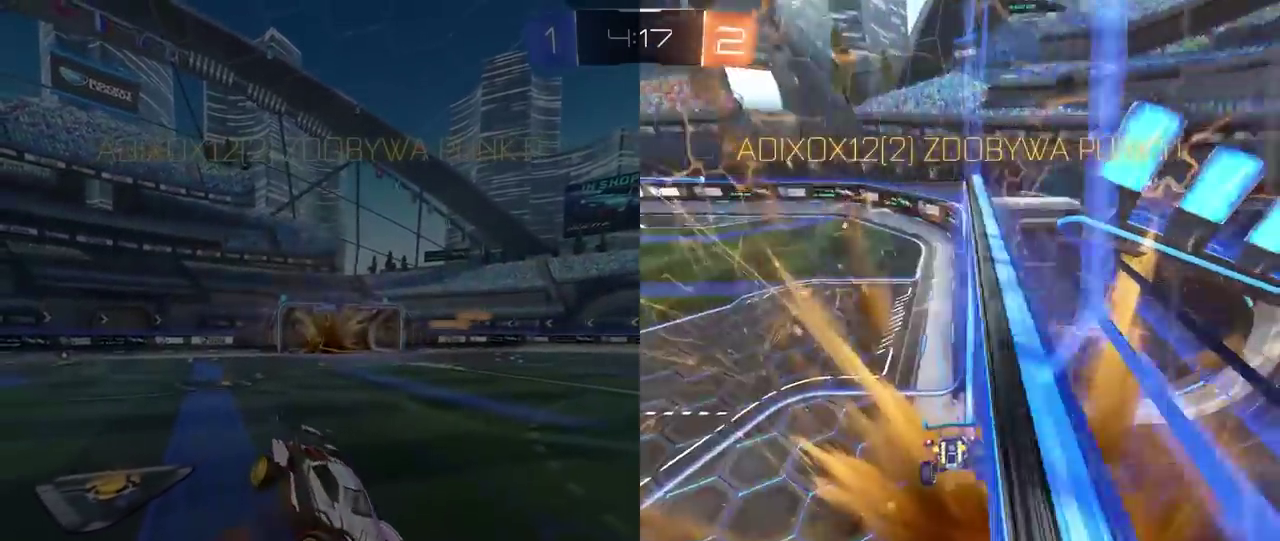
{"buttons": [], "left_stick": "center", "right_stick": "center", "events": []}
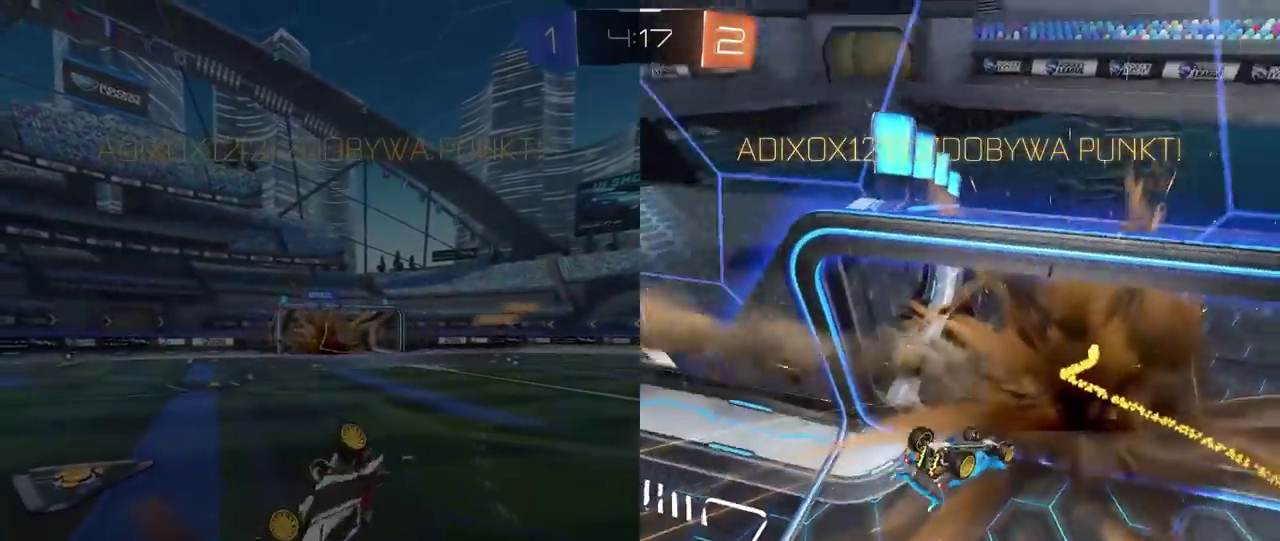
{"buttons": [], "left_stick": "center", "right_stick": "center", "events": []}
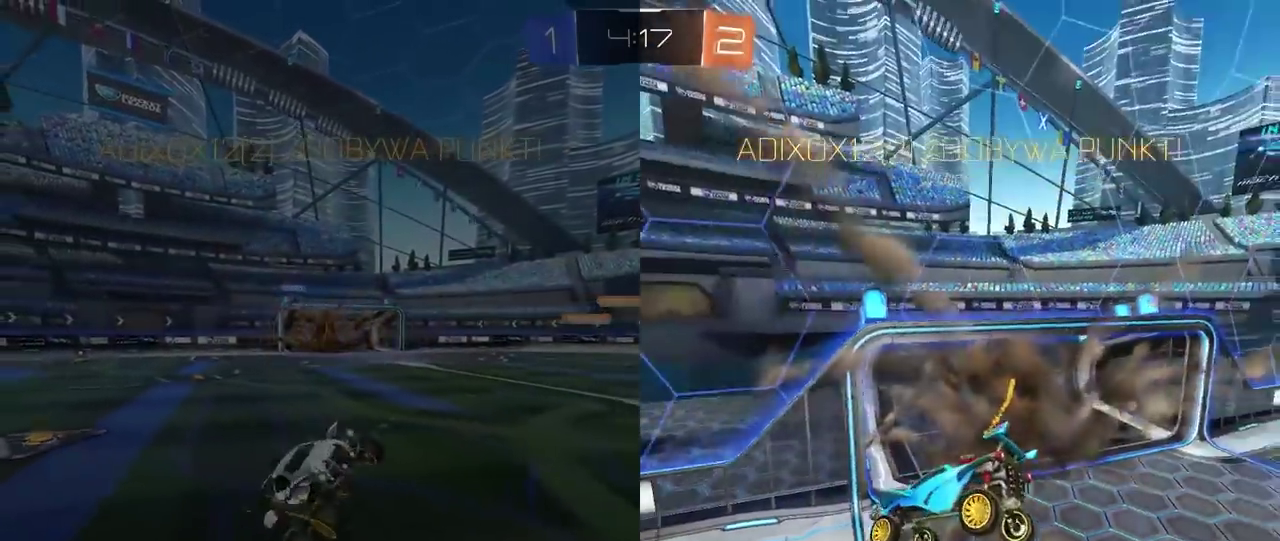
{"buttons": [], "left_stick": "down-left", "right_stick": "center", "events": [[467, "left_stick", "down-left"]]}
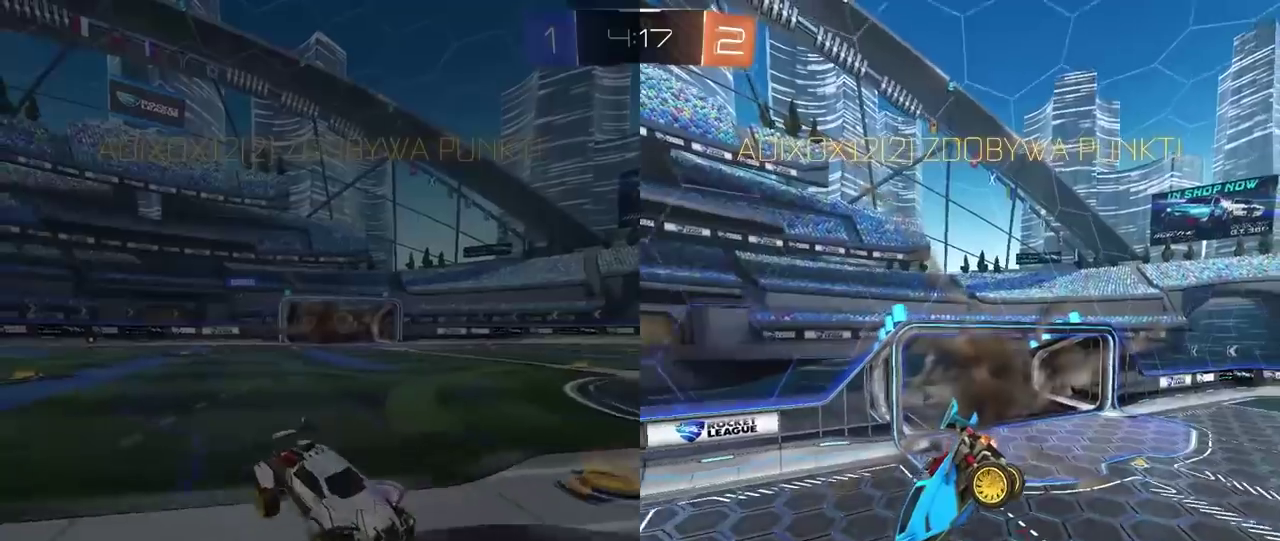
{"buttons": [], "left_stick": "center", "right_stick": "center", "events": [[67, "R2", "down"], [67, "left_stick", "up"], [133, "R2", "up"], [167, "left_stick", "center"], [350, "CROSS", "down"], [450, "CROSS", "up"]]}
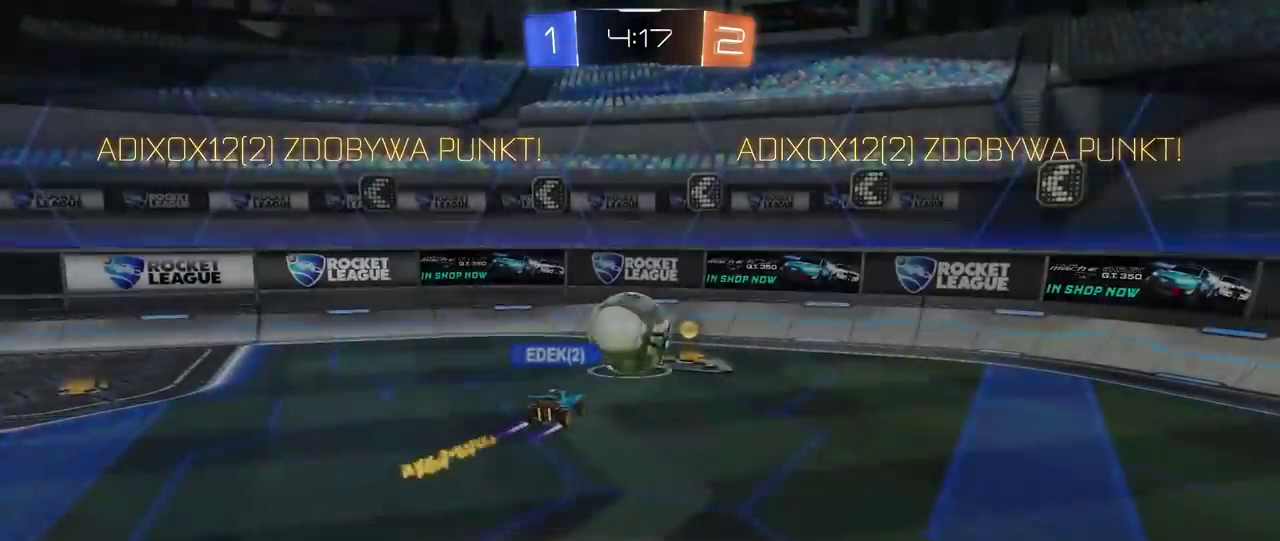
{"buttons": ["CROSS"], "left_stick": "center", "right_stick": "center", "events": [[17, "CROSS", "down"], [117, "CROSS", "up"], [183, "CROSS", "down"], [283, "CROSS", "up"], [383, "CROSS", "down"]]}
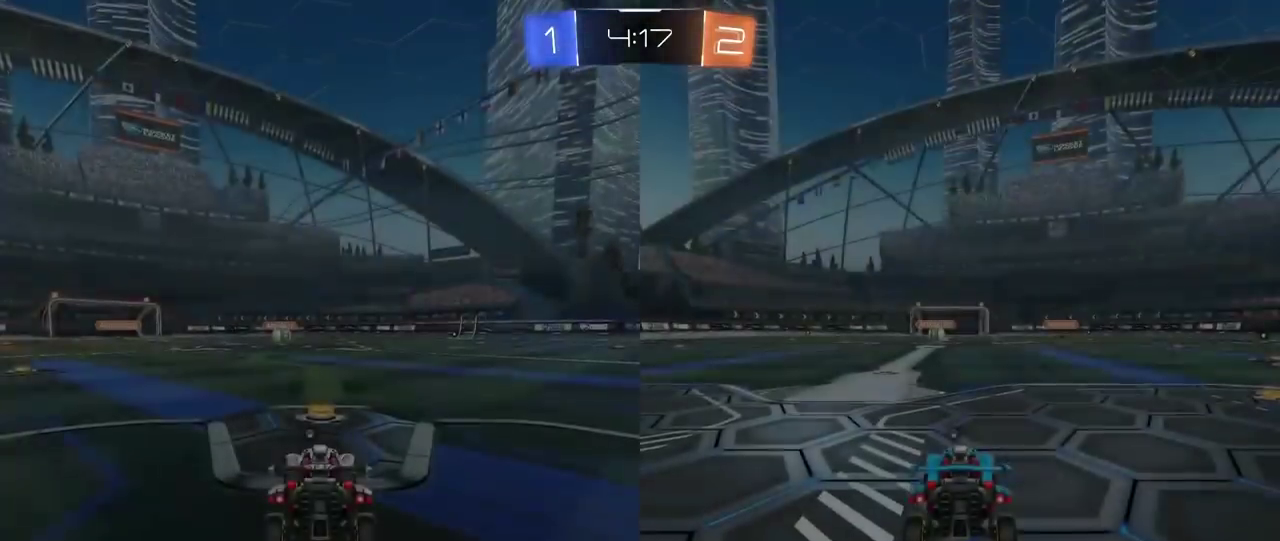
{"buttons": [], "left_stick": "center", "right_stick": "center", "events": [[17, "CROSS", "up"], [133, "CROSS", "down"], [217, "CROSS", "up"]]}
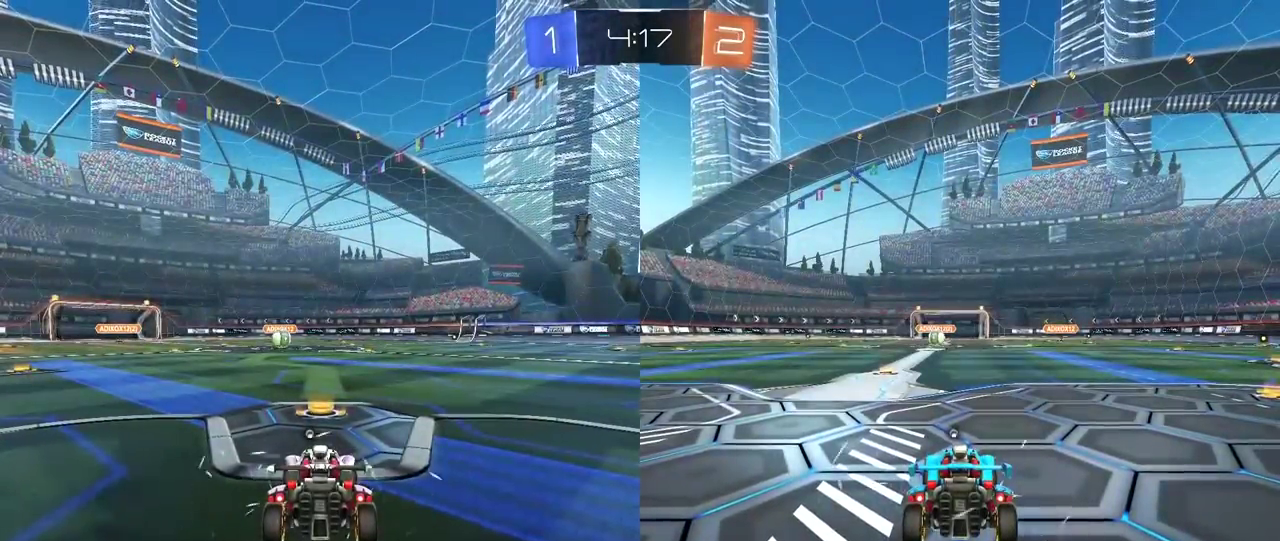
{"buttons": [], "left_stick": "center", "right_stick": "center", "events": [[67, "TRIANGLE", "down"], [167, "TRIANGLE", "up"], [233, "TRIANGLE", "down"], [317, "TRIANGLE", "up"], [400, "TRIANGLE", "down"], [467, "TRIANGLE", "up"]]}
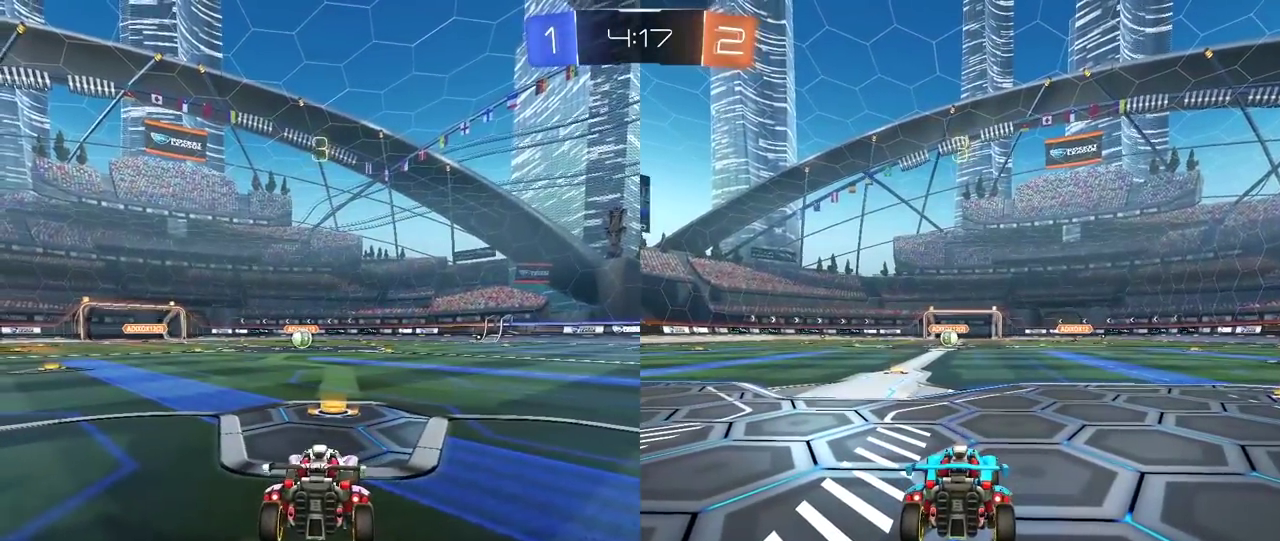
{"buttons": ["TRIANGLE"], "left_stick": "center", "right_stick": "center", "events": [[33, "TRIANGLE", "down"], [117, "TRIANGLE", "up"], [200, "TRIANGLE", "down"], [250, "TRIANGLE", "up"], [317, "TRIANGLE", "down"], [417, "TRIANGLE", "up"], [467, "TRIANGLE", "down"]]}
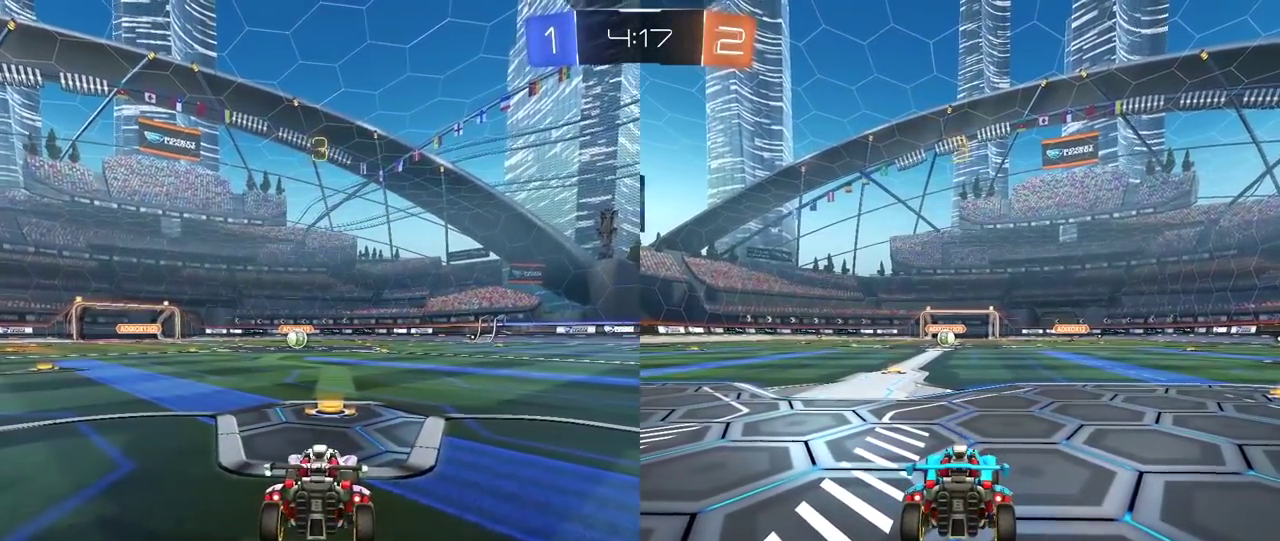
{"buttons": ["R2", "SELECT"], "left_stick": "center", "right_stick": "center", "events": [[67, "TRIANGLE", "up"], [117, "TRIANGLE", "down"], [200, "TRIANGLE", "up"], [267, "TRIANGLE", "down"], [283, "SELECT", "down"], [350, "R2", "down"], [500, "TRIANGLE", "up"]]}
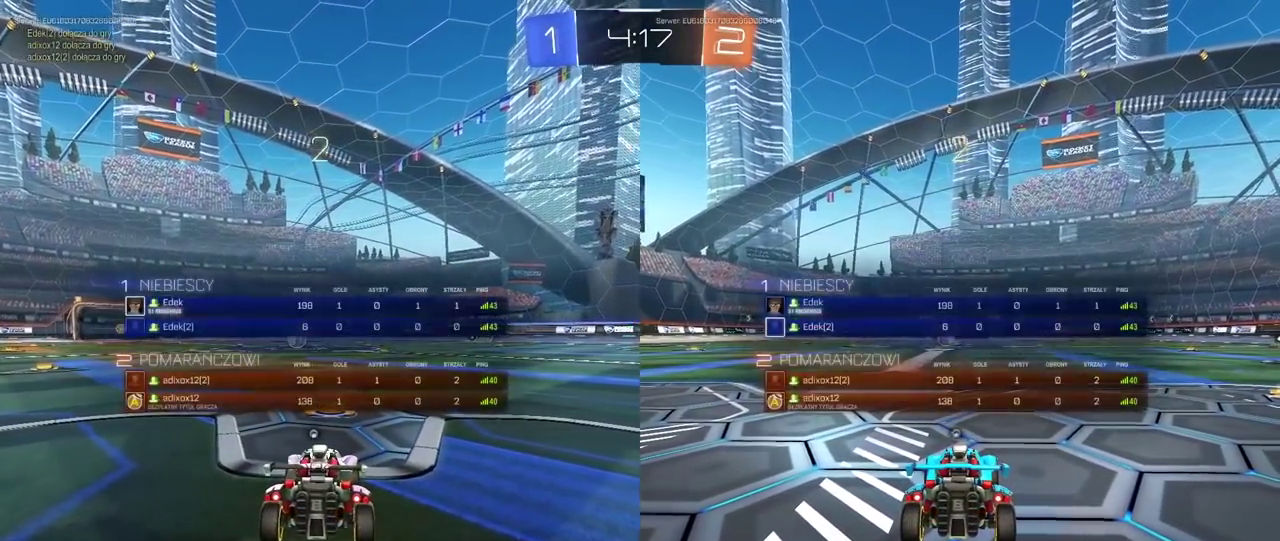
{"buttons": ["TRIANGLE", "R2"], "left_stick": "center", "right_stick": "center", "events": [[50, "TRIANGLE", "down"], [83, "SELECT", "up"], [150, "TRIANGLE", "up"], [200, "TRIANGLE", "down"], [283, "TRIANGLE", "up"], [350, "TRIANGLE", "down"], [417, "TRIANGLE", "up"], [500, "TRIANGLE", "down"]]}
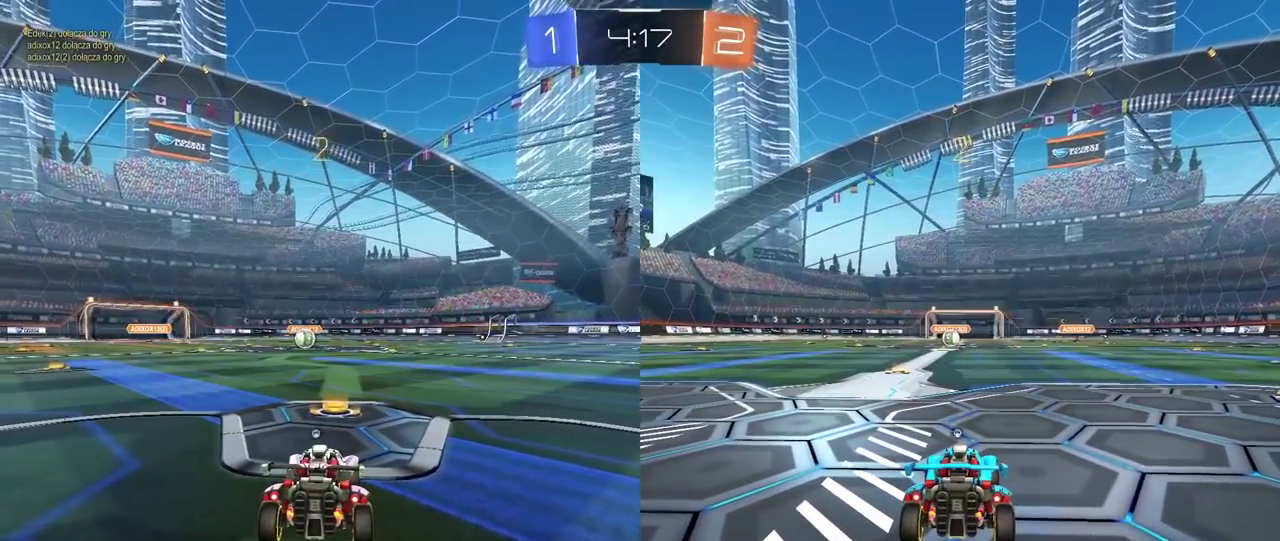
{"buttons": ["R2"], "left_stick": "center", "right_stick": "center", "events": [[50, "TRIANGLE", "up"], [117, "TRIANGLE", "down"], [200, "TRIANGLE", "up"], [283, "TRIANGLE", "down"], [350, "TRIANGLE", "up"], [417, "TRIANGLE", "down"], [483, "TRIANGLE", "up"]]}
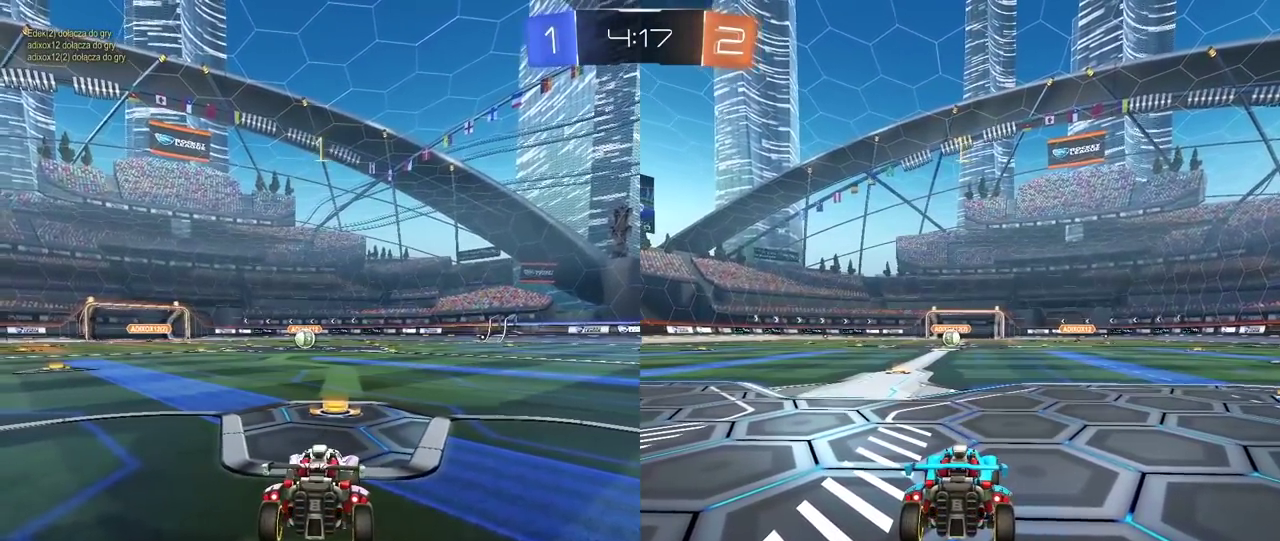
{"buttons": ["R2"], "left_stick": "center", "right_stick": "center", "events": [[50, "TRIANGLE", "down"], [117, "TRIANGLE", "up"], [333, "TRIANGLE", "down"], [433, "TRIANGLE", "up"]]}
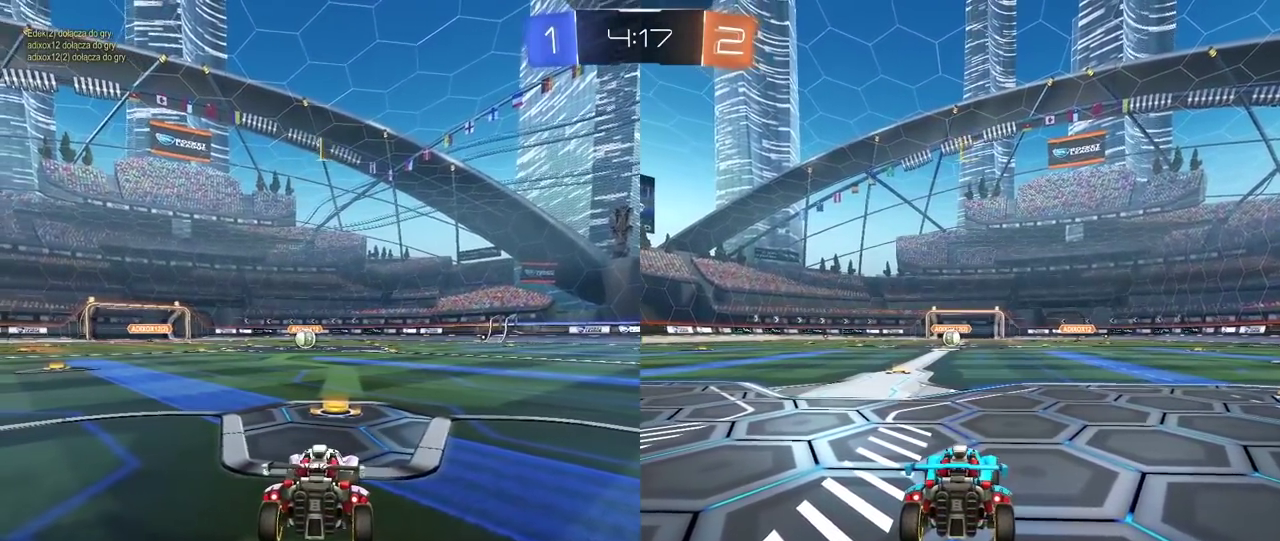
{"buttons": ["CIRCLE", "R2"], "left_stick": "center", "right_stick": "center", "events": [[50, "CIRCLE", "down"], [300, "left_stick", "up-right"], [383, "left_stick", "center"]]}
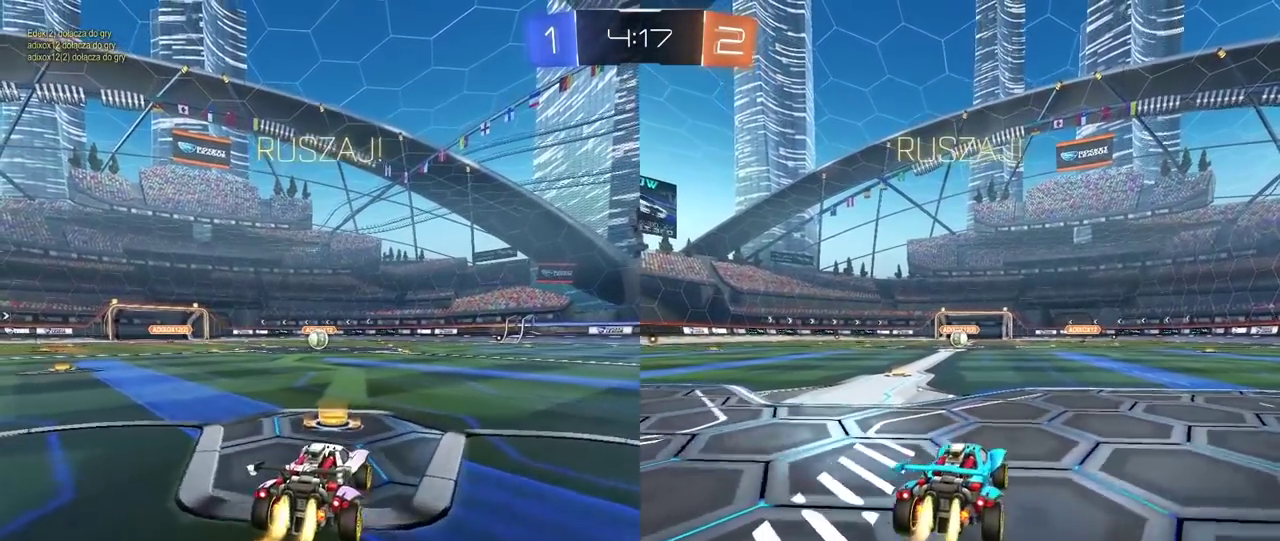
{"buttons": ["CIRCLE", "R2"], "left_stick": "down", "right_stick": "center", "events": [[50, "left_stick", "up"], [83, "CROSS", "down"], [150, "CROSS", "up"], [183, "CIRCLE", "up"], [250, "CIRCLE", "down"], [267, "CROSS", "down"], [333, "left_stick", "down-right"], [450, "CROSS", "up"], [500, "left_stick", "down"]]}
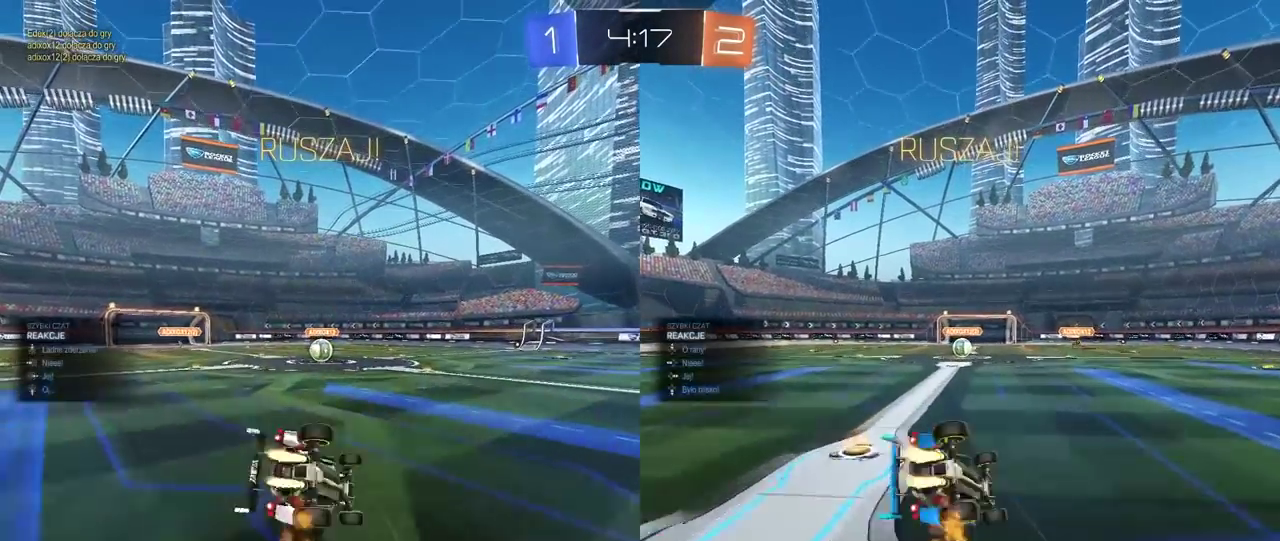
{"buttons": ["CIRCLE", "L1", "R2"], "left_stick": "center", "right_stick": "center"}
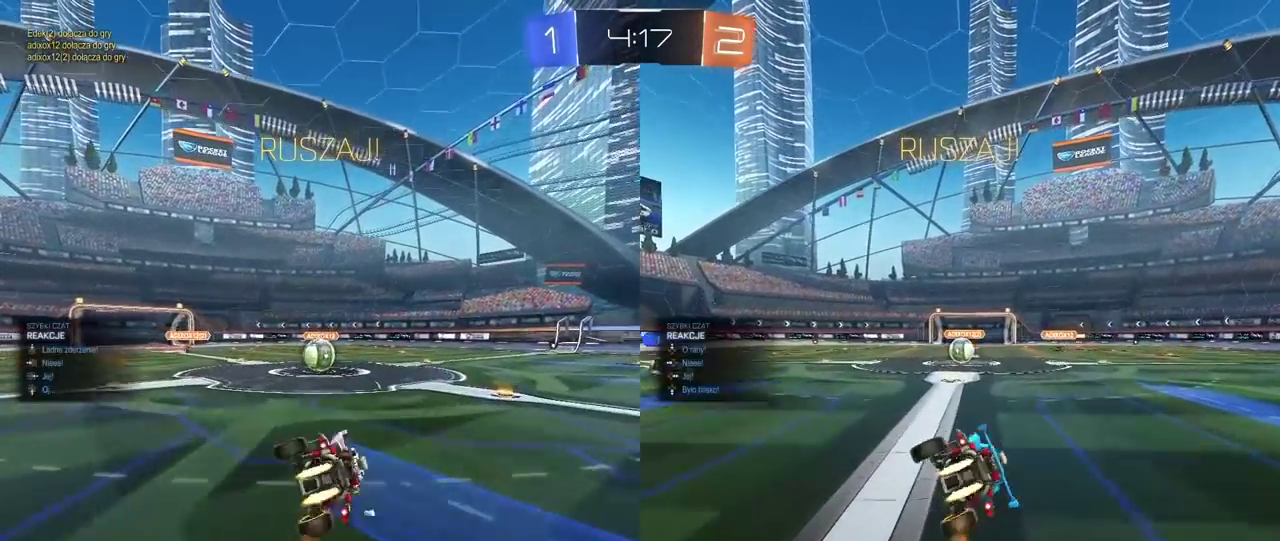
{"buttons": ["CROSS", "R2"], "left_stick": "left", "right_stick": "center", "events": [[67, "left_stick", "down-left"], [117, "left_stick", "center"], [233, "CIRCLE", "up"], [350, "left_stick", "left"], [367, "L1", "up"], [417, "CROSS", "down"]]}
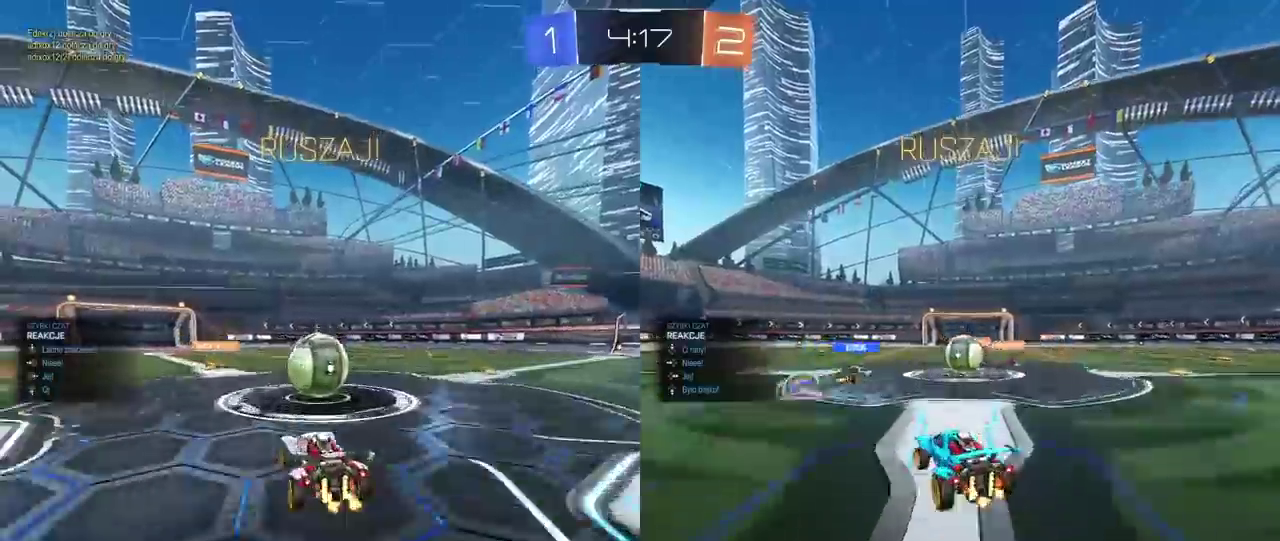
{"buttons": ["R2"], "left_stick": "up-right", "right_stick": "center", "events": [[17, "CROSS", "up"], [33, "left_stick", "right"], [133, "L1", "down"], [183, "CROSS", "down"], [333, "CROSS", "up"], [417, "L1", "up"], [450, "left_stick", "center"], [500, "left_stick", "up-right"]]}
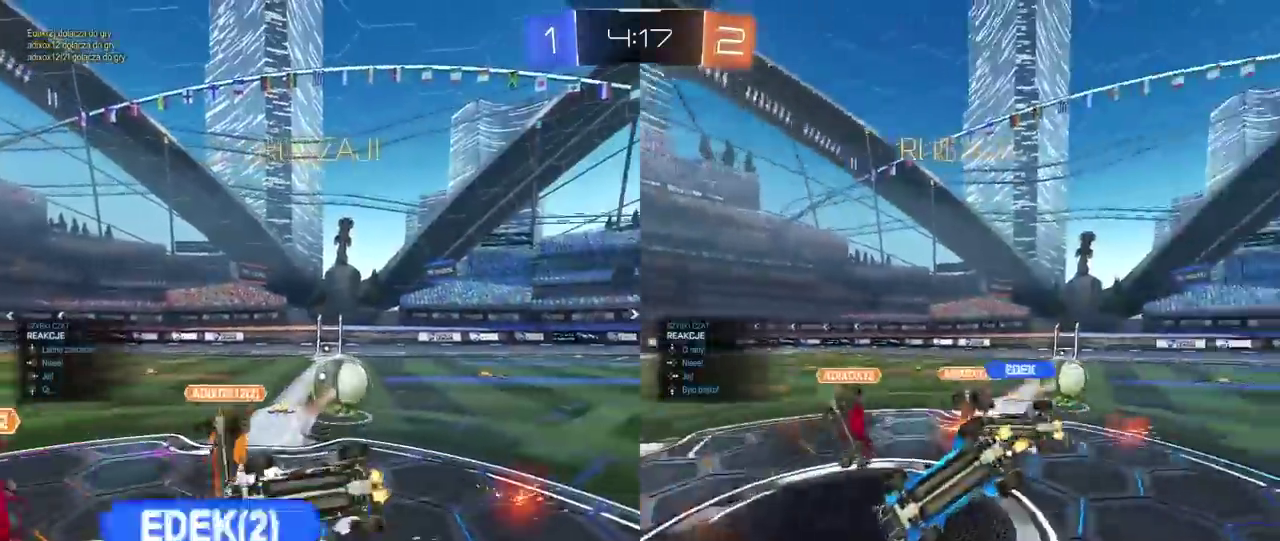
{"buttons": ["R2"], "left_stick": "right", "right_stick": "center", "events": [[150, "left_stick", "down-left"], [483, "left_stick", "right"]]}
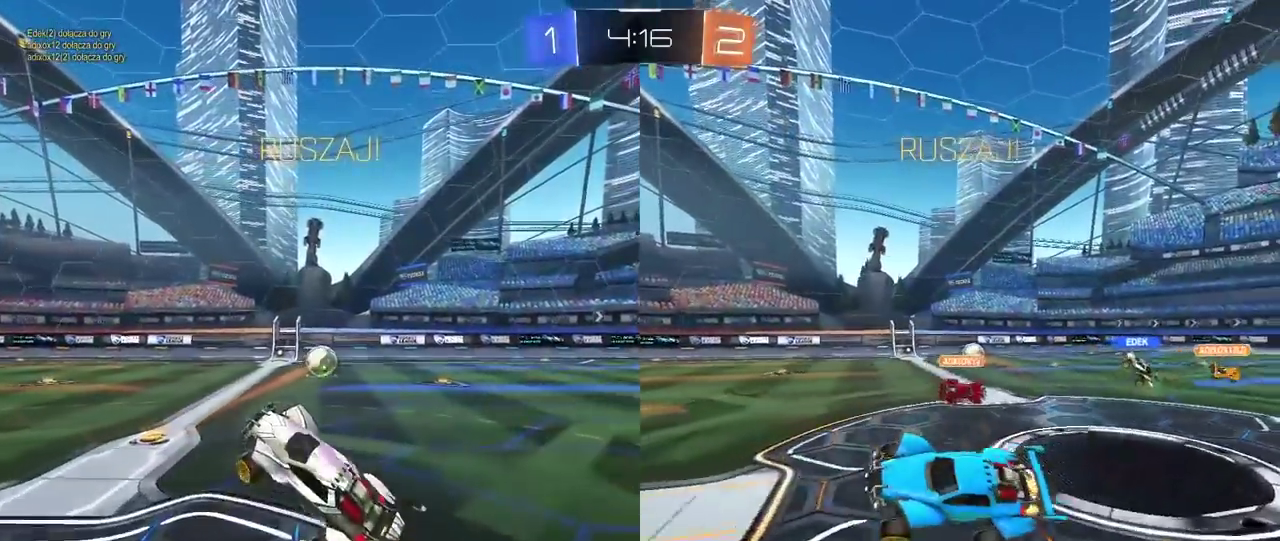
{"buttons": ["R2"], "left_stick": "left", "right_stick": "center", "events": [[217, "left_stick", "center"], [300, "left_stick", "left"]]}
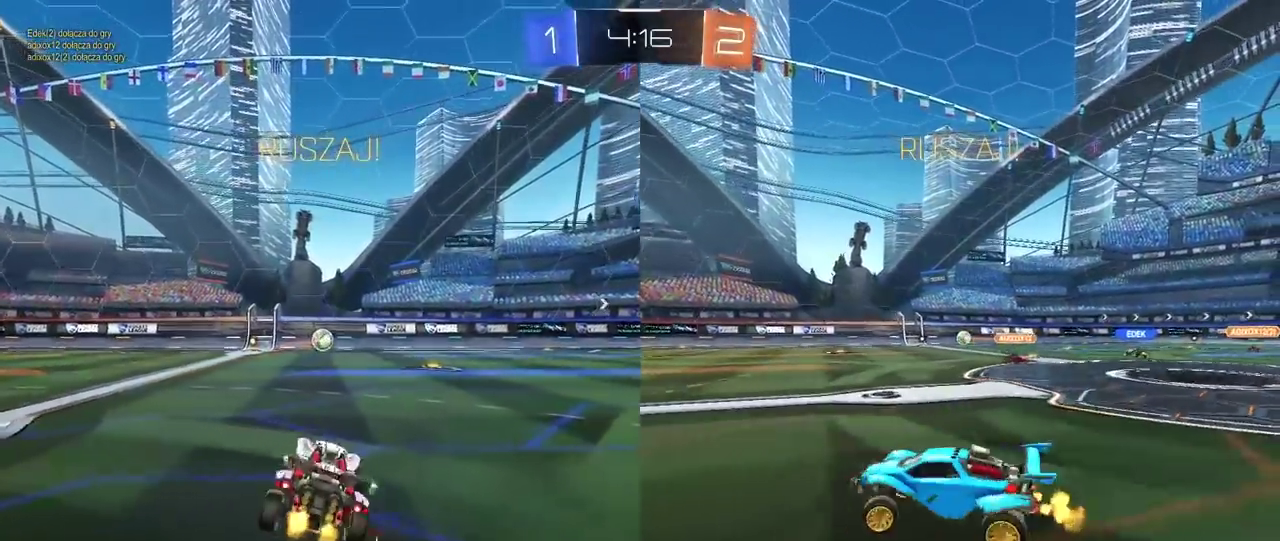
{"buttons": ["CROSS", "R2"], "left_stick": "up", "right_stick": "center", "events": [[200, "left_stick", "center"], [283, "left_stick", "up"], [317, "CROSS", "down"], [383, "CROSS", "up"], [433, "CROSS", "down"]]}
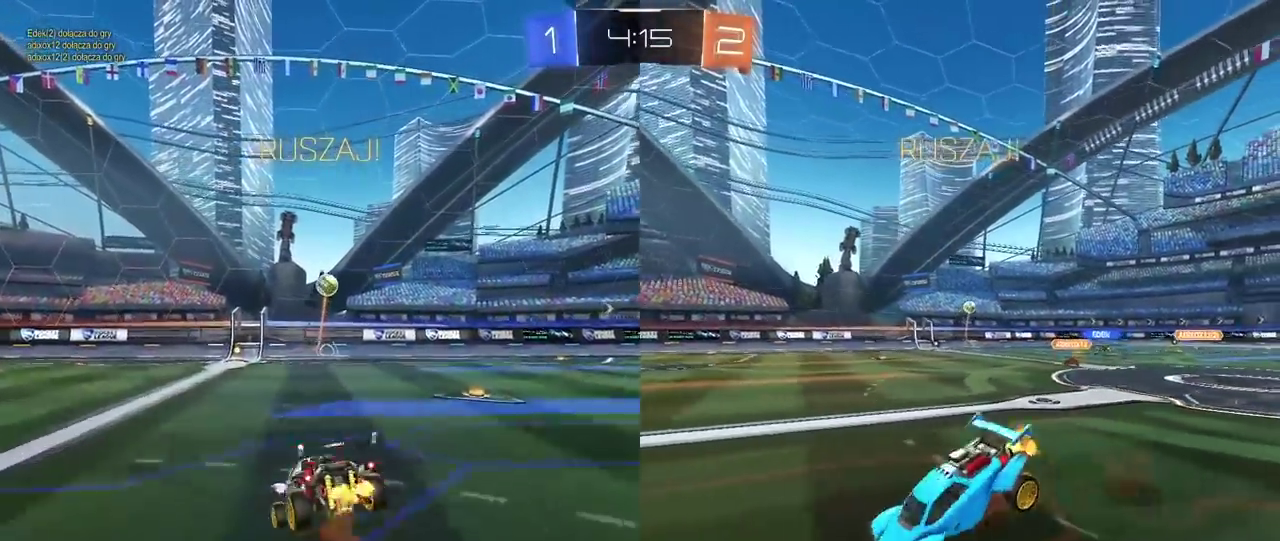
{"buttons": ["R2"], "left_stick": "center", "right_stick": "left", "events": [[50, "CROSS", "up"], [83, "left_stick", "center"], [167, "right_stick", "left"]]}
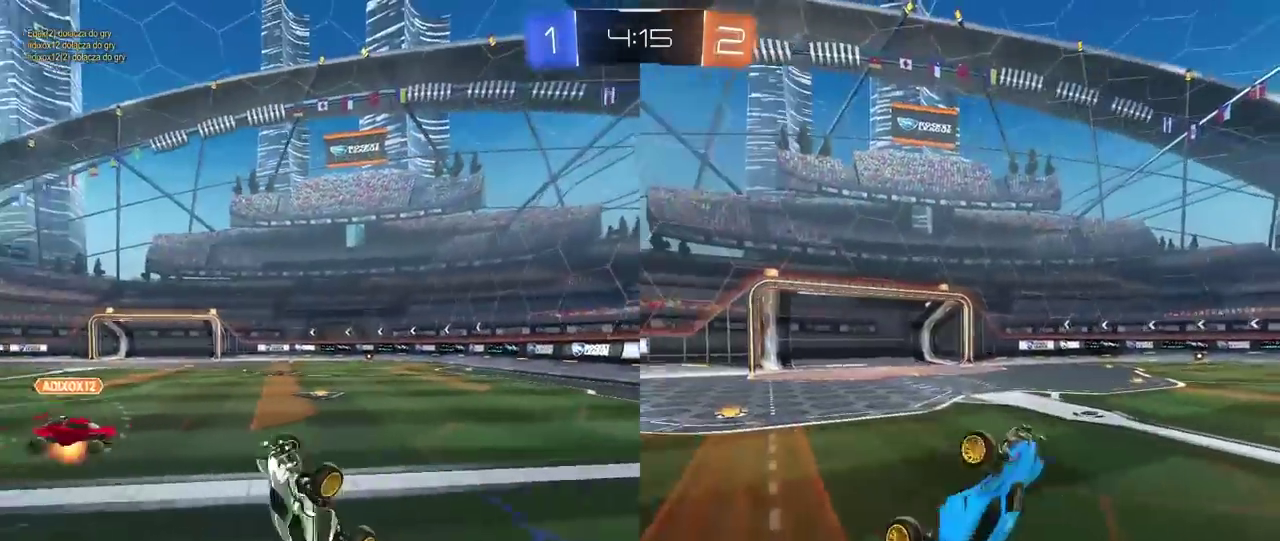
{"buttons": ["R2"], "left_stick": "center", "right_stick": "center", "events": [[150, "right_stick", "center"]]}